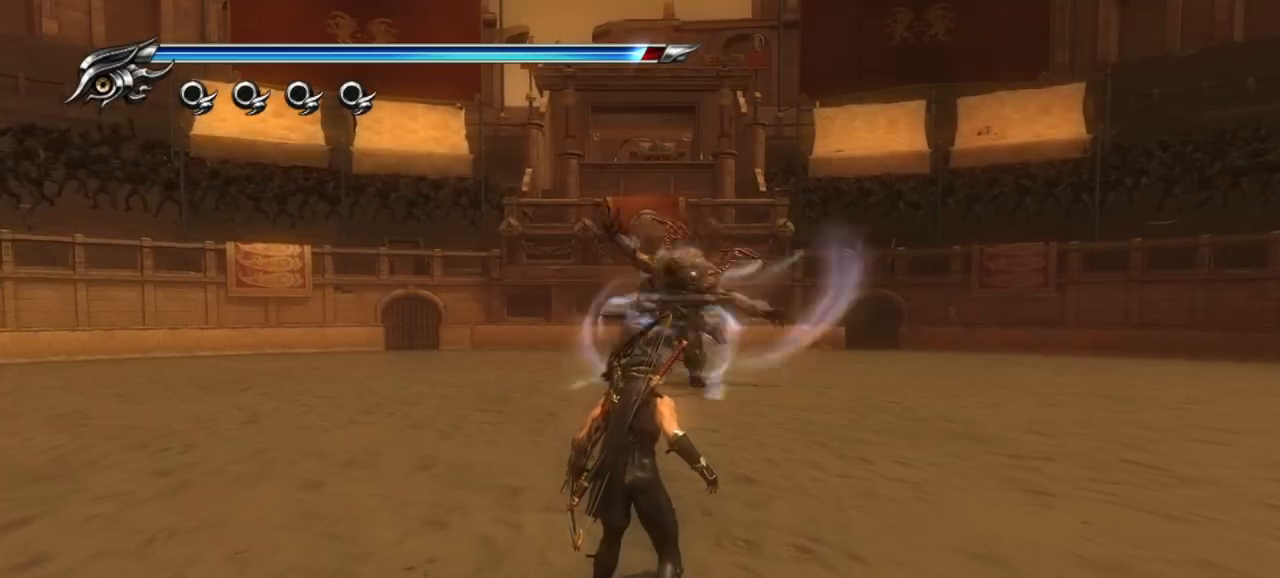
Gameplay with a controller (PlayStation layout); each line is a JSON object with the inputs held at the frame after it. "events" lists button and stick changes between this image and that frame as [ms after this image, input, new state], when the widget could be followed in between.
{"buttons": ["L1"], "left_stick": "center", "right_stick": "center", "events": [[67, "L1", "down"]]}
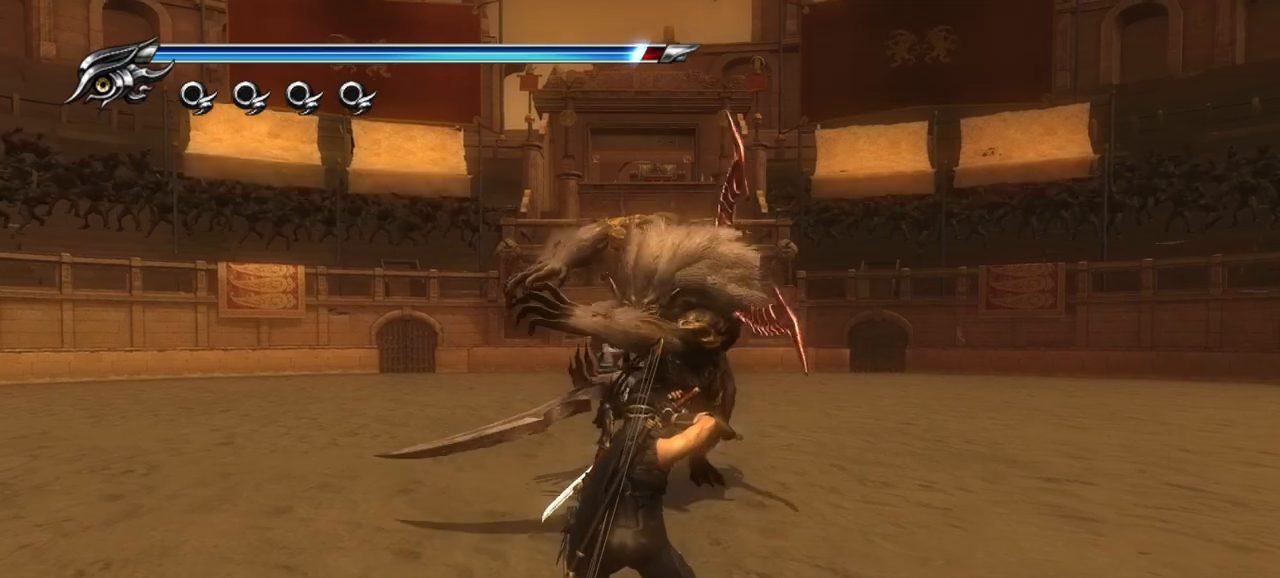
{"buttons": ["L1"], "left_stick": "right", "right_stick": "center", "events": [[33, "left_stick", "down-right"], [100, "left_stick", "right"], [233, "CROSS", "down"], [383, "CROSS", "up"]]}
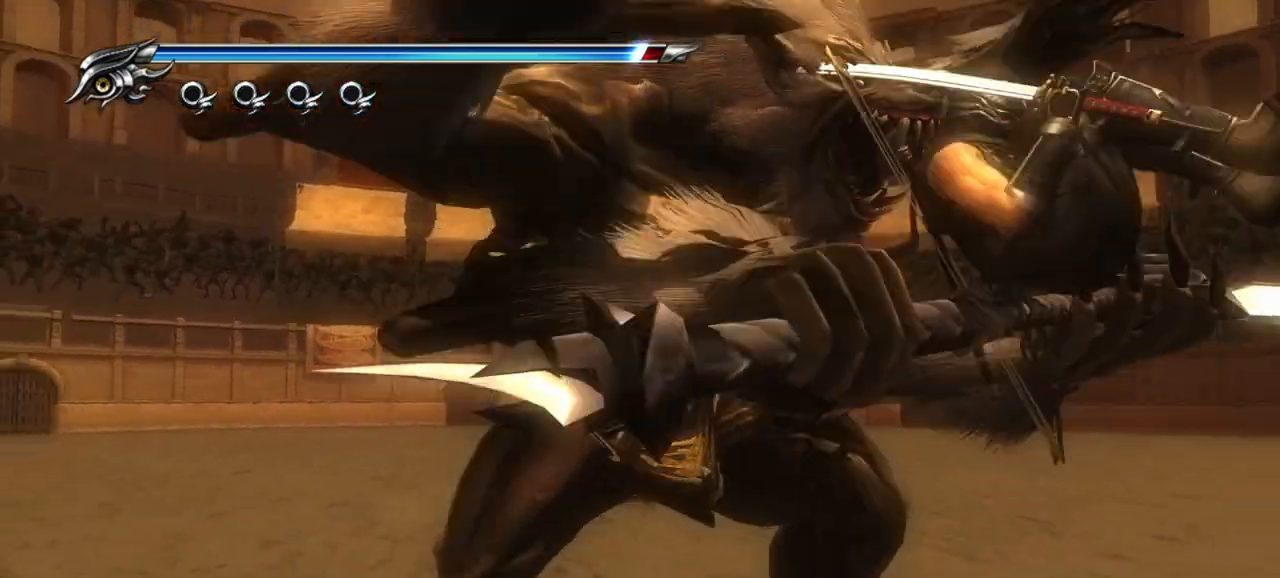
{"buttons": [], "left_stick": "center", "right_stick": "center", "events": [[150, "left_stick", "up-right"], [250, "left_stick", "center"], [267, "L1", "up"], [367, "SQUARE", "down"], [483, "SQUARE", "up"]]}
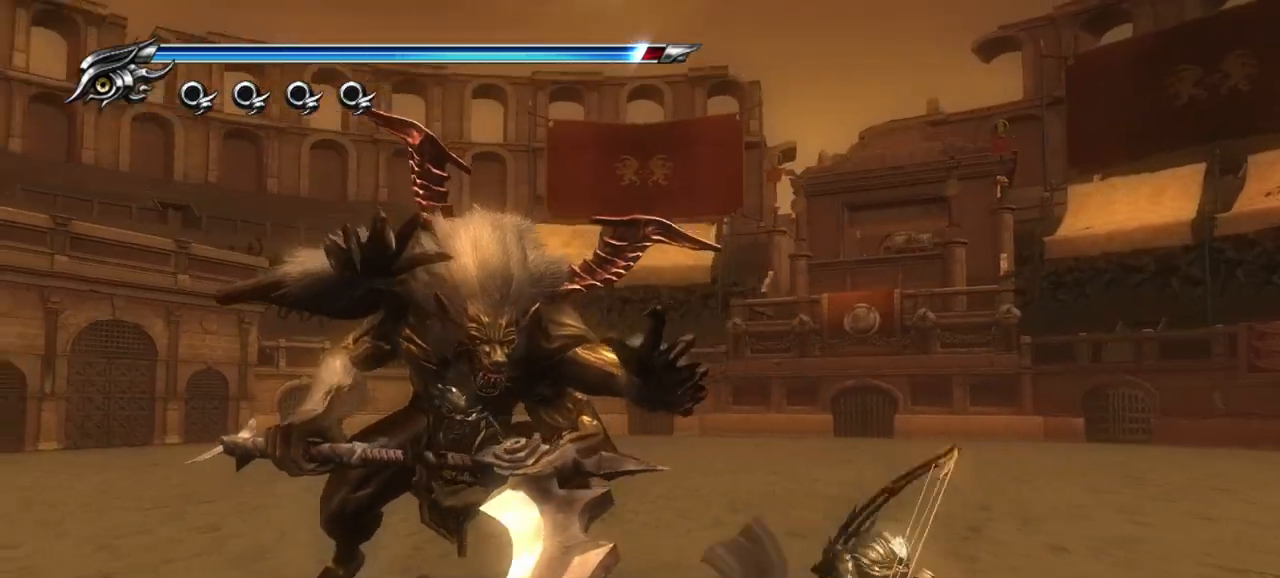
{"buttons": ["TRIANGLE"], "left_stick": "center", "right_stick": "center", "events": [[50, "SQUARE", "down"], [133, "SQUARE", "up"], [200, "TRIANGLE", "down"], [300, "TRIANGLE", "up"], [367, "TRIANGLE", "down"], [450, "TRIANGLE", "up"], [500, "TRIANGLE", "down"]]}
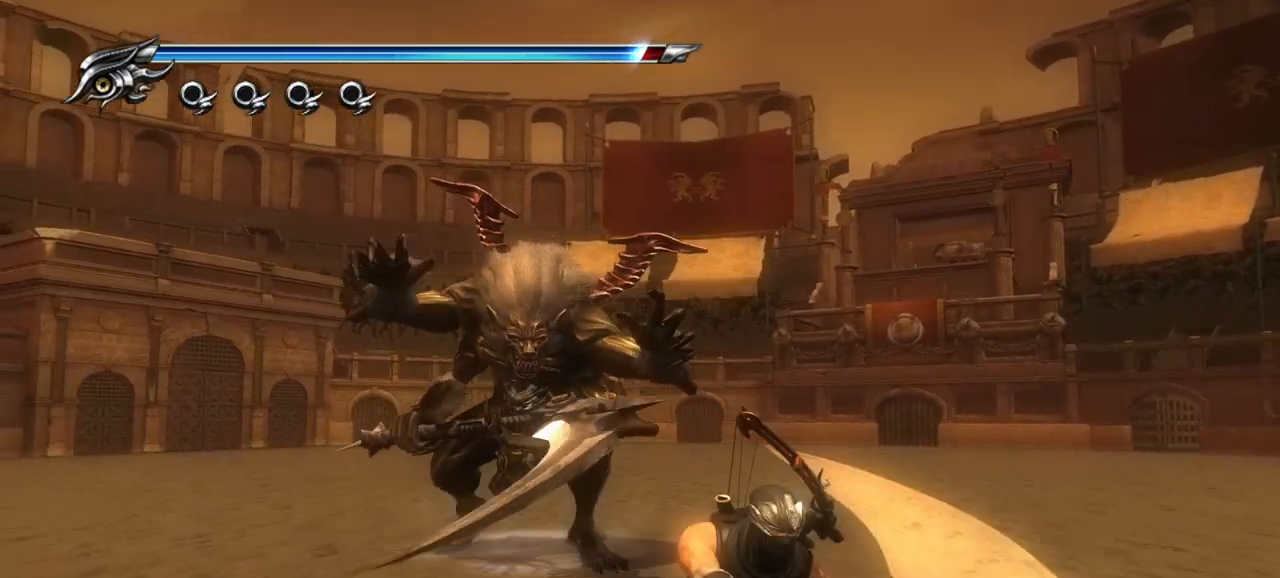
{"buttons": ["L1"], "left_stick": "center", "right_stick": "center", "events": [[67, "TRIANGLE", "up"], [150, "TRIANGLE", "down"], [183, "TRIANGLE", "up"], [267, "TRIANGLE", "down"], [317, "TRIANGLE", "up"], [383, "TRIANGLE", "down"], [450, "TRIANGLE", "up"], [483, "L1", "down"]]}
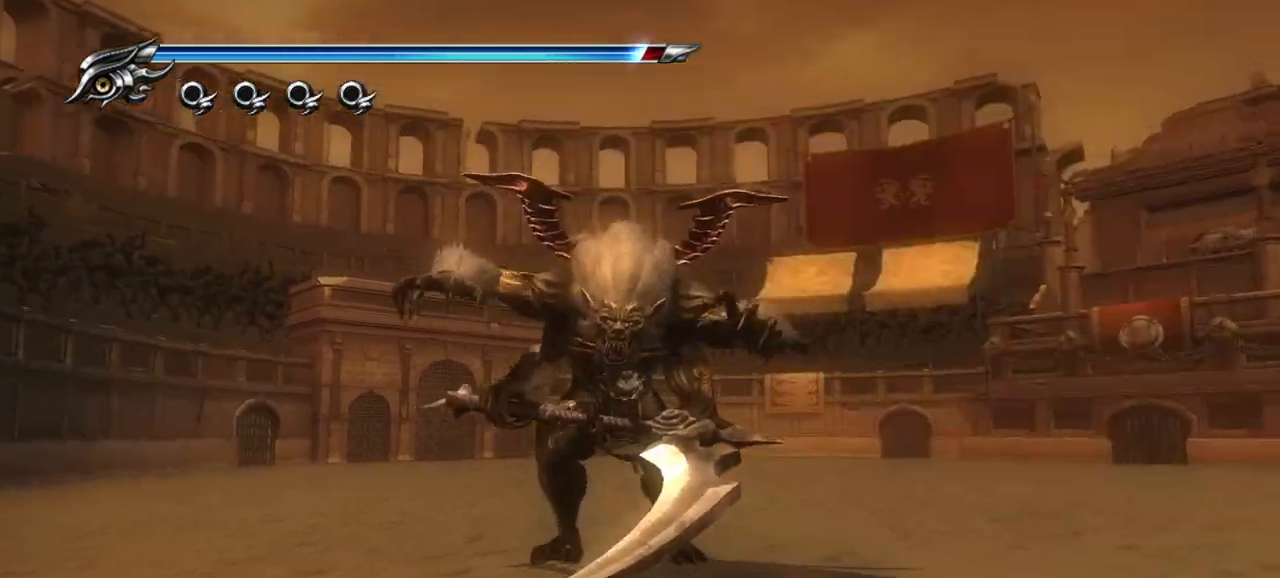
{"buttons": ["L1"], "left_stick": "center", "right_stick": "center", "events": []}
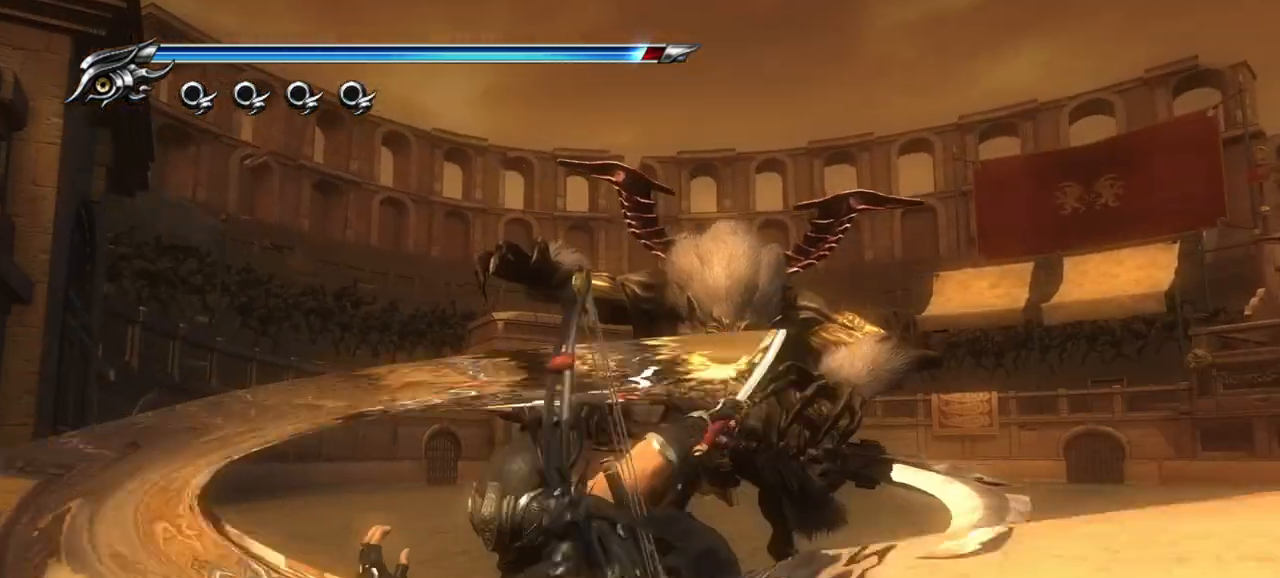
{"buttons": ["L1"], "left_stick": "center", "right_stick": "center", "events": []}
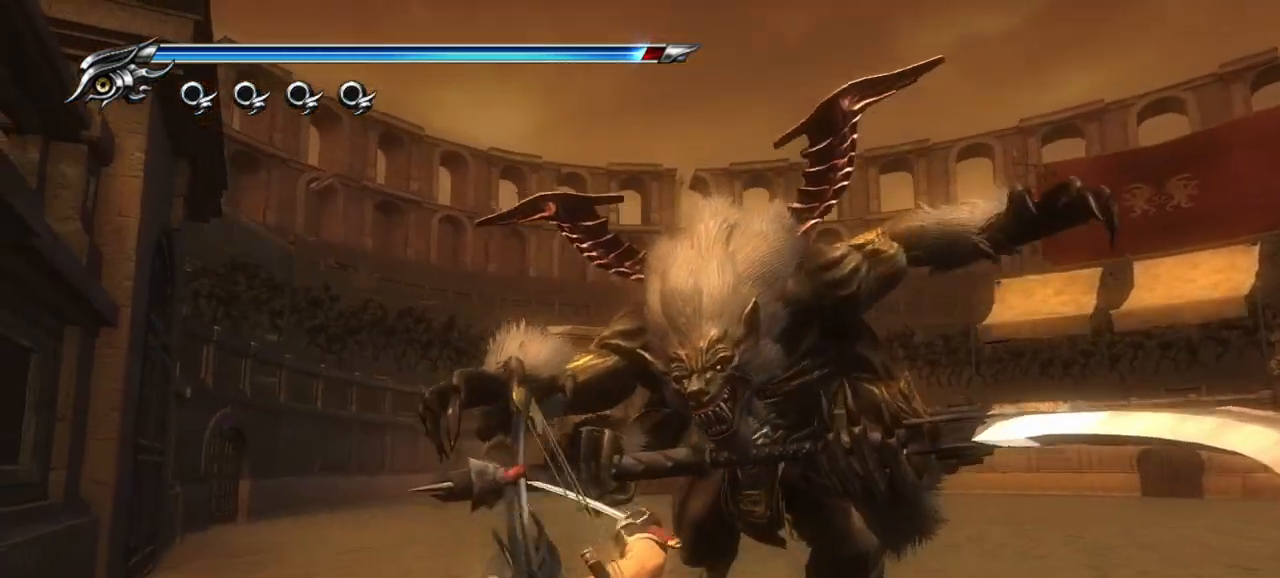
{"buttons": ["CROSS", "L1"], "left_stick": "right", "right_stick": "center", "events": [[167, "left_stick", "right"], [333, "CROSS", "down"], [433, "CROSS", "up"], [483, "CROSS", "down"]]}
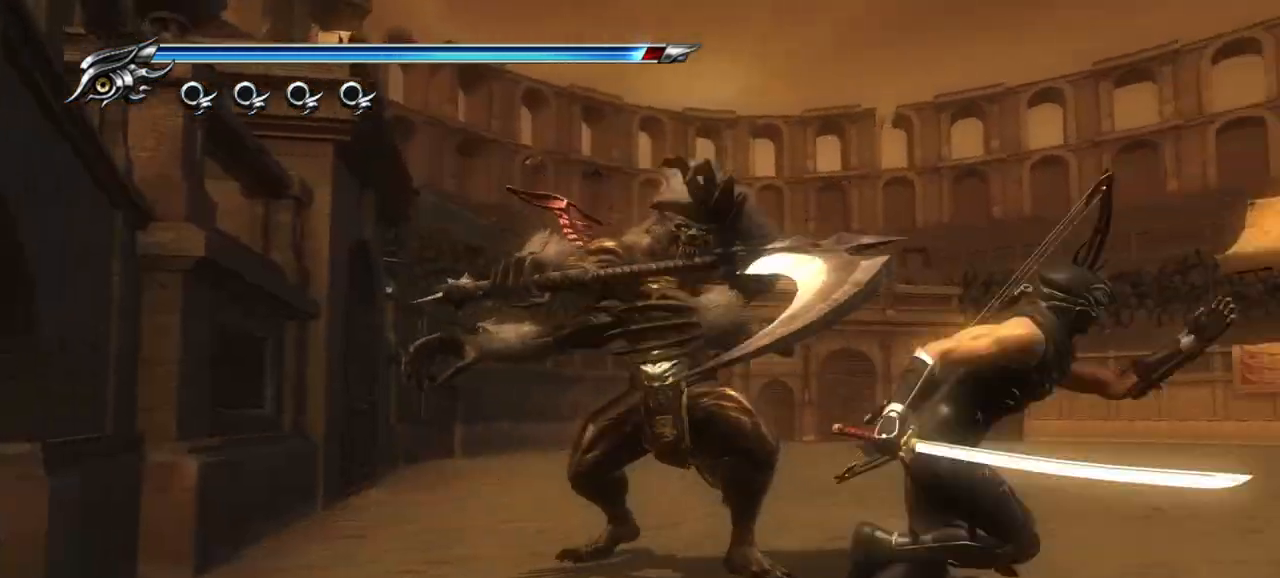
{"buttons": ["L1"], "left_stick": "center", "right_stick": "center", "events": [[83, "CROSS", "up"], [383, "left_stick", "center"]]}
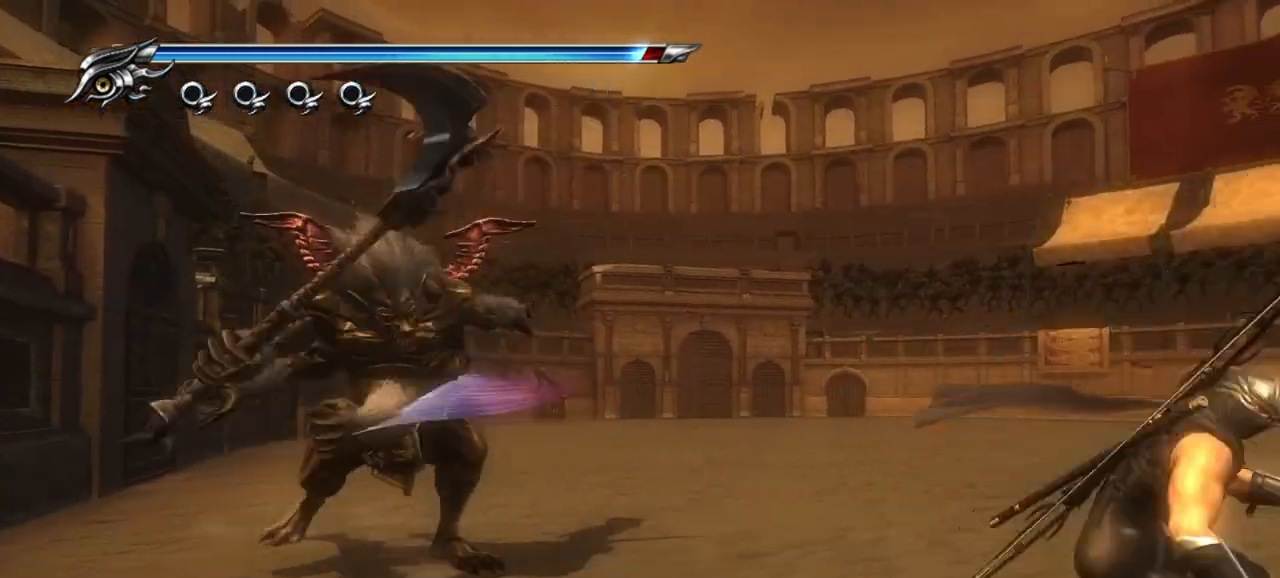
{"buttons": ["L1"], "left_stick": "up-left", "right_stick": "center", "events": [[100, "left_stick", "up-right"], [150, "left_stick", "center"], [367, "left_stick", "up-left"]]}
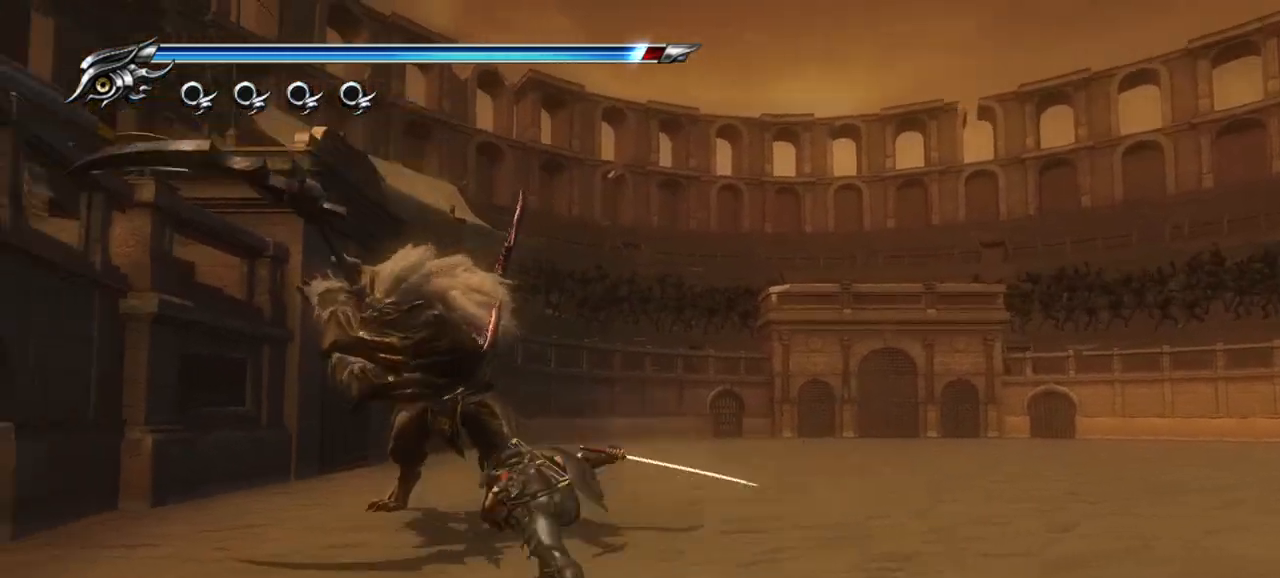
{"buttons": [], "left_stick": "up-right", "right_stick": "center", "events": [[100, "CROSS", "down"], [100, "L1", "up"], [133, "left_stick", "up-right"], [217, "CROSS", "up"], [300, "TRIANGLE", "down"], [383, "TRIANGLE", "up"]]}
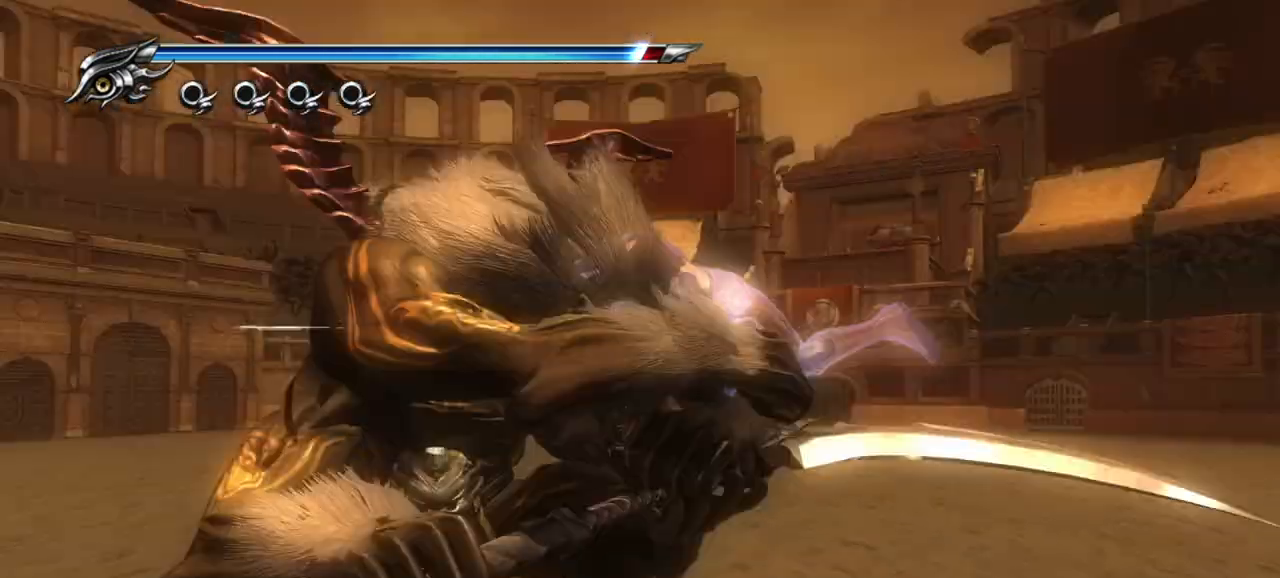
{"buttons": ["L1"], "left_stick": "center", "right_stick": "center", "events": [[67, "L1", "down"], [133, "left_stick", "center"]]}
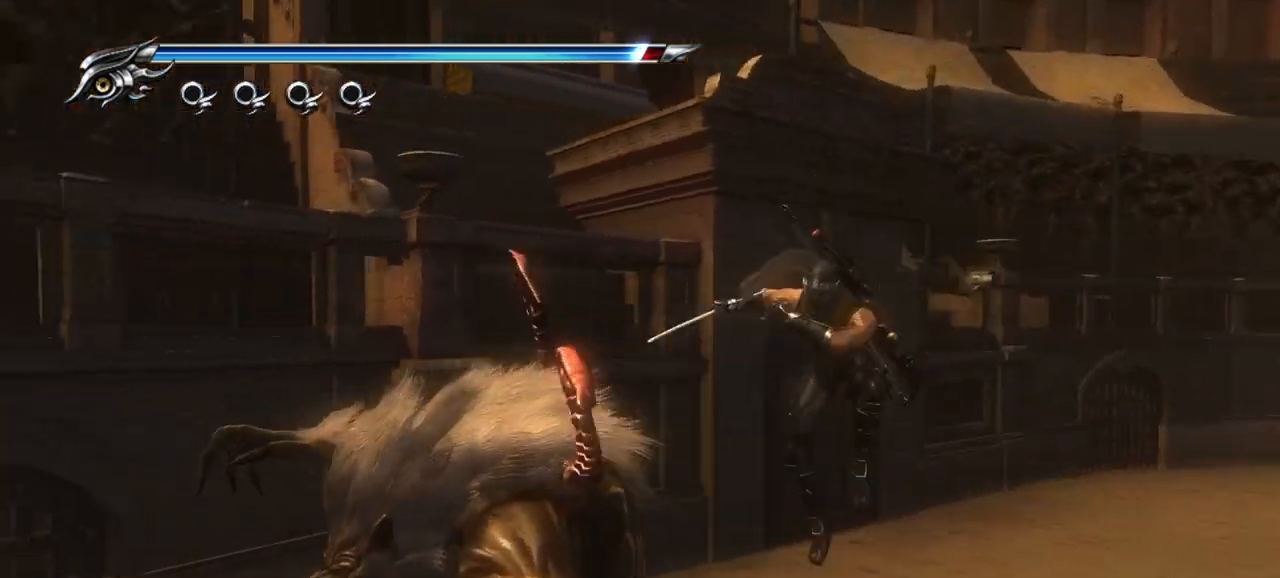
{"buttons": ["L1"], "left_stick": "center", "right_stick": "center", "events": []}
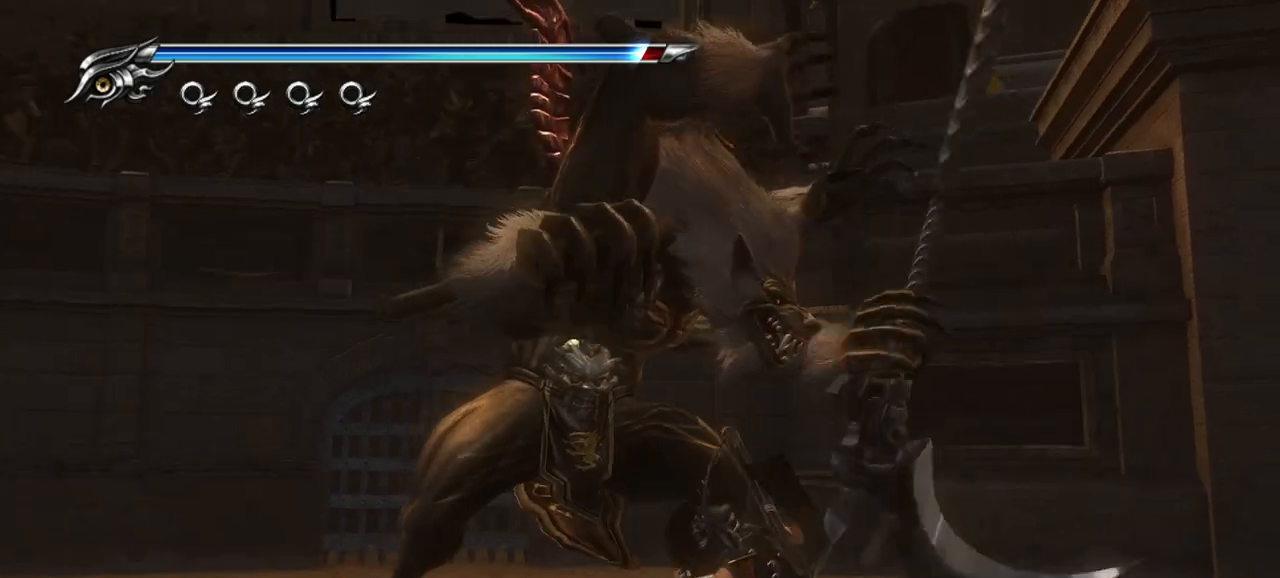
{"buttons": ["L1"], "left_stick": "center", "right_stick": "center", "events": [[67, "left_stick", "down-right"], [267, "left_stick", "center"]]}
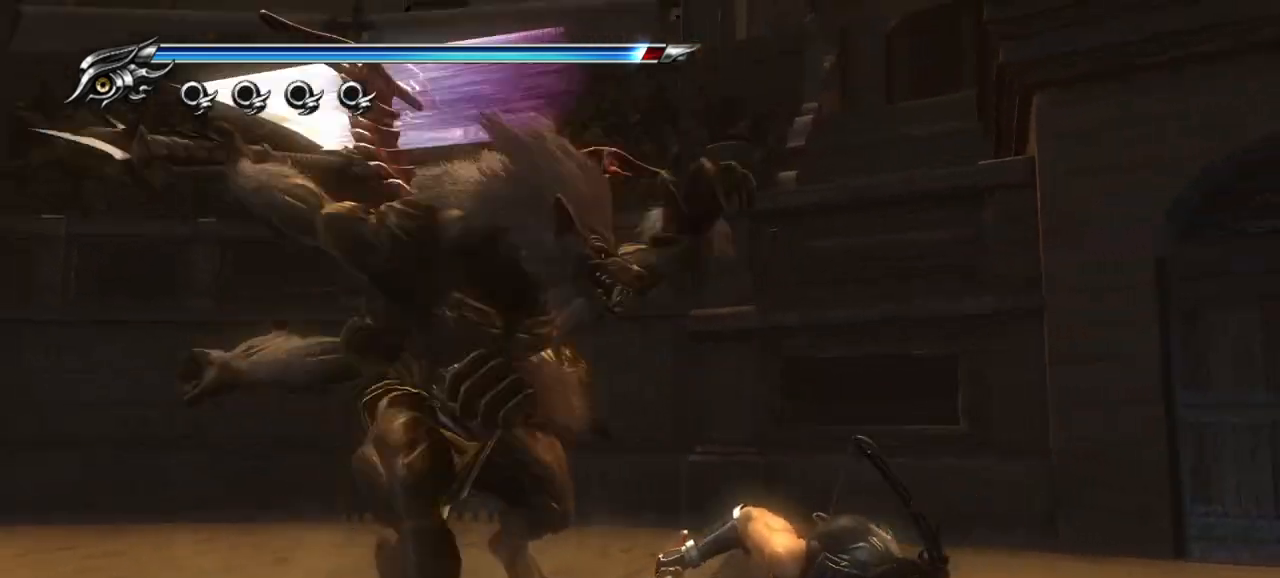
{"buttons": ["L1"], "left_stick": "up-left", "right_stick": "center", "events": [[200, "left_stick", "up-left"]]}
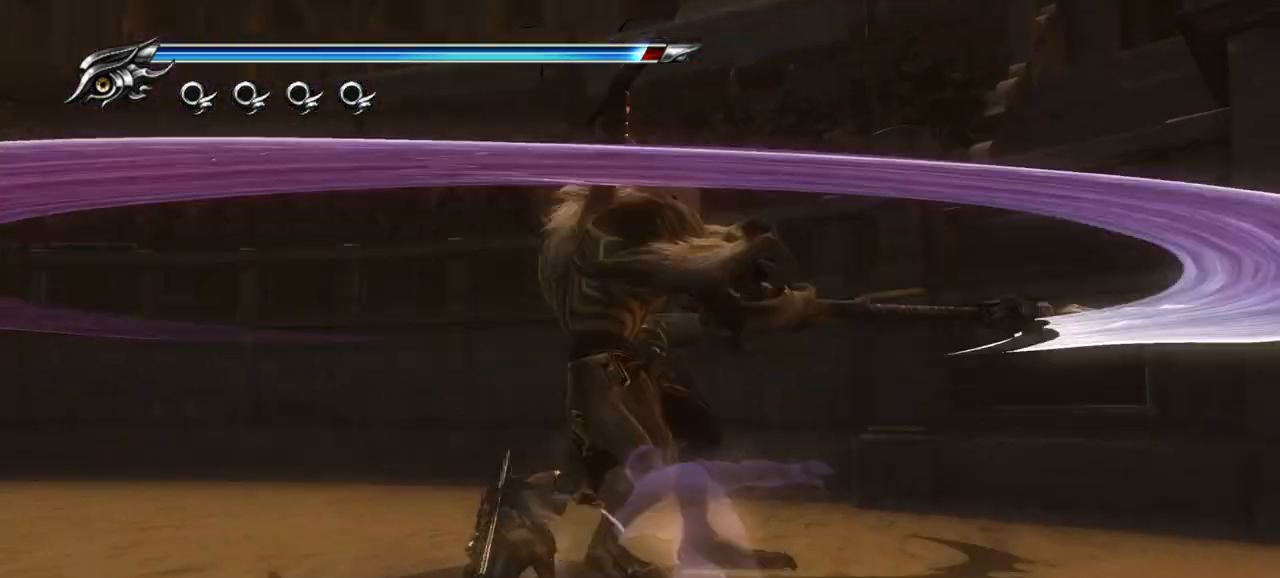
{"buttons": ["TRIANGLE"], "left_stick": "center", "right_stick": "center", "events": [[17, "left_stick", "center"], [50, "SQUARE", "down"], [133, "L1", "up"], [167, "SQUARE", "up"], [283, "TRIANGLE", "down"], [367, "TRIANGLE", "up"], [450, "TRIANGLE", "down"]]}
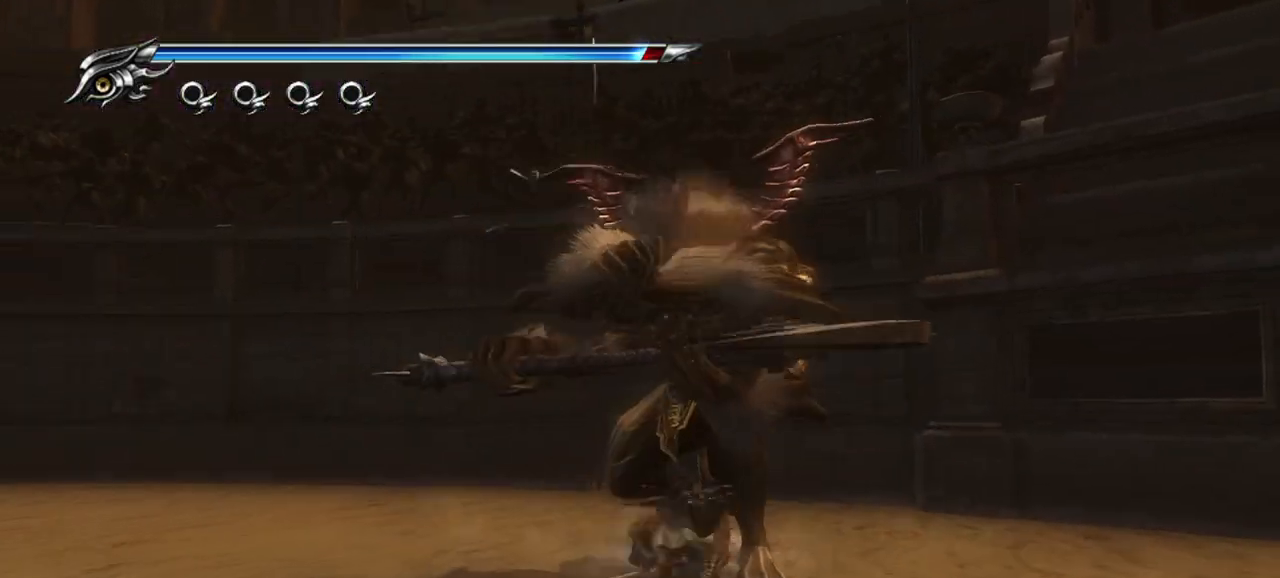
{"buttons": ["TRIANGLE"], "left_stick": "center", "right_stick": "center", "events": [[50, "TRIANGLE", "up"], [117, "TRIANGLE", "down"], [167, "TRIANGLE", "up"], [250, "TRIANGLE", "down"], [300, "TRIANGLE", "up"], [367, "TRIANGLE", "down"], [450, "TRIANGLE", "up"], [483, "TRIANGLE", "down"]]}
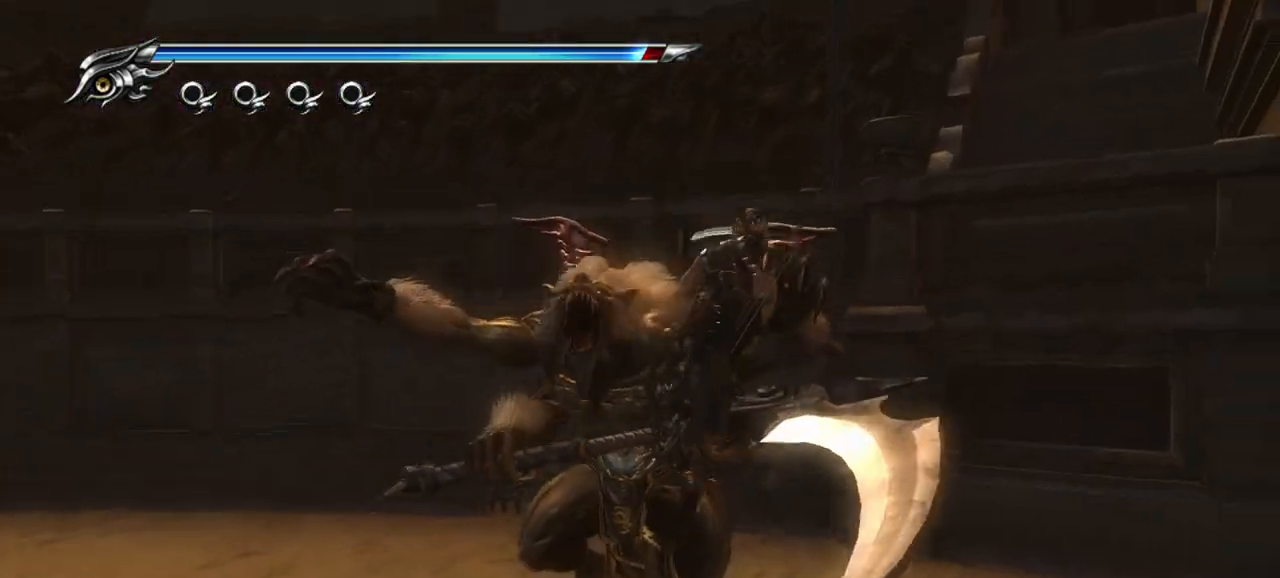
{"buttons": ["L1"], "left_stick": "center", "right_stick": "center", "events": [[67, "TRIANGLE", "up"], [83, "L1", "down"]]}
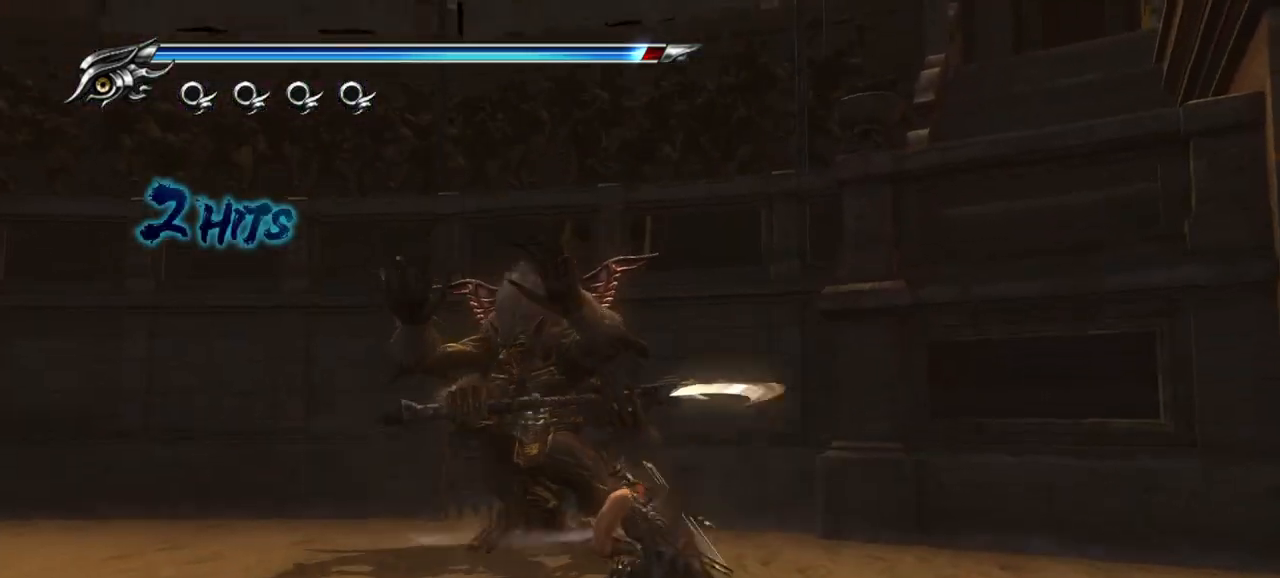
{"buttons": [], "left_stick": "up", "right_stick": "center", "events": [[467, "L1", "up"], [483, "left_stick", "up"]]}
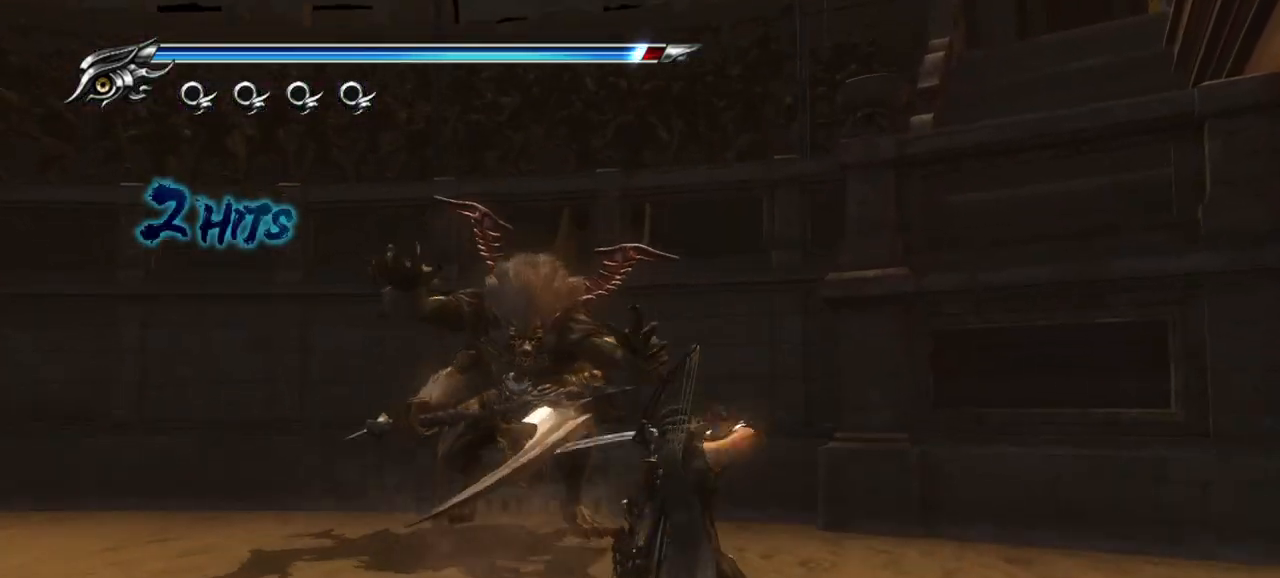
{"buttons": ["TRIANGLE"], "left_stick": "up", "right_stick": "center", "events": [[33, "TRIANGLE", "down"], [167, "TRIANGLE", "up"], [200, "TRIANGLE", "down"], [300, "TRIANGLE", "up"], [350, "TRIANGLE", "down"], [417, "TRIANGLE", "up"], [467, "TRIANGLE", "down"]]}
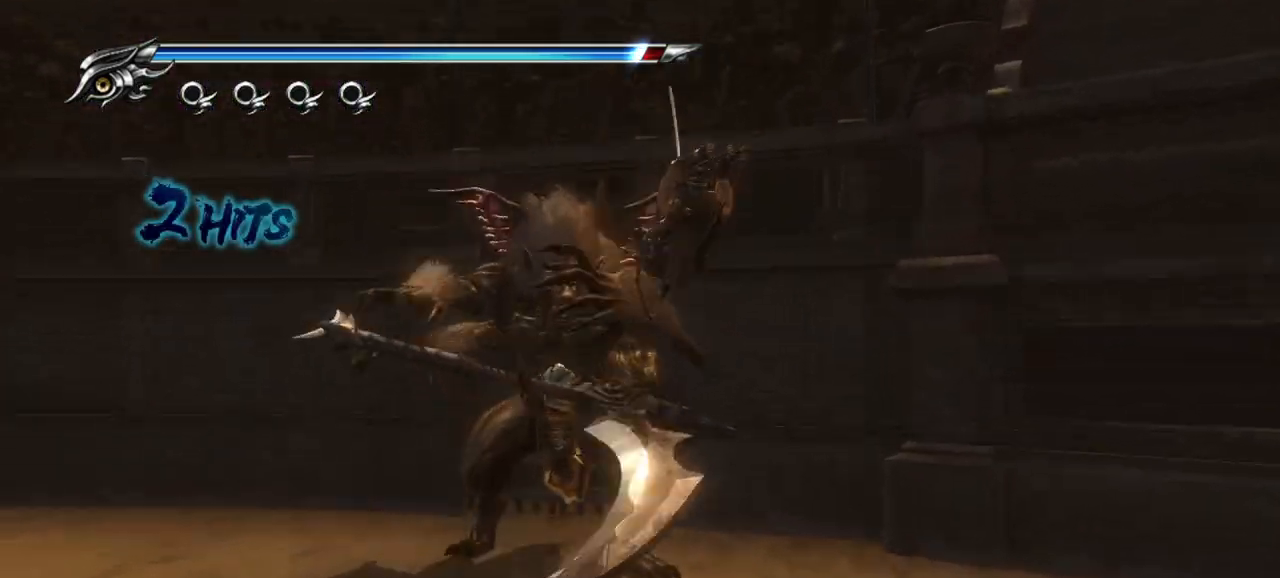
{"buttons": ["L1"], "left_stick": "center", "right_stick": "center", "events": [[33, "TRIANGLE", "up"], [100, "TRIANGLE", "down"], [167, "TRIANGLE", "up"], [217, "TRIANGLE", "down"], [300, "TRIANGLE", "up"], [350, "L1", "down"], [383, "left_stick", "center"]]}
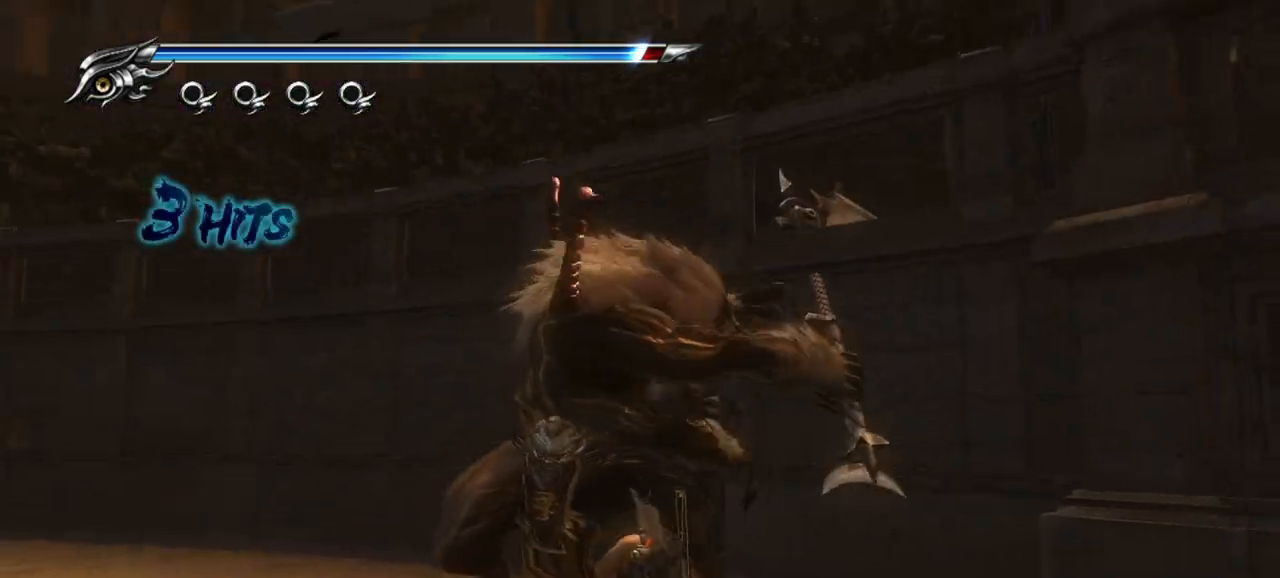
{"buttons": ["L1"], "left_stick": "up-left", "right_stick": "center", "events": [[383, "left_stick", "up-left"]]}
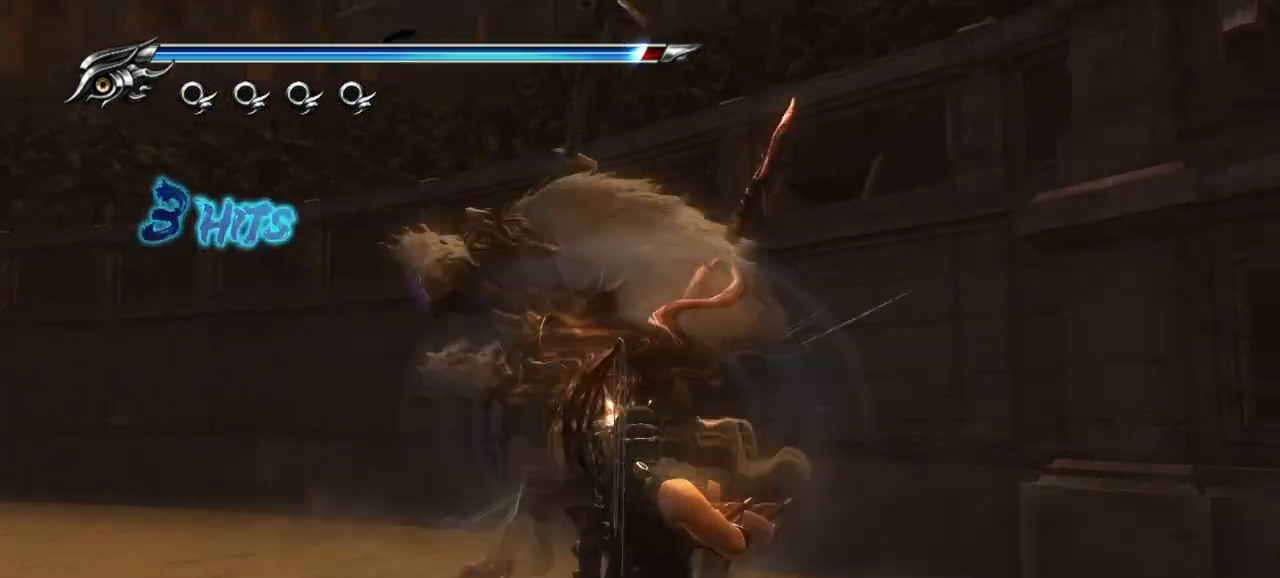
{"buttons": ["SQUARE"], "left_stick": "center", "right_stick": "center", "events": [[67, "left_stick", "center"], [350, "SQUARE", "down"], [450, "SQUARE", "up"], [467, "L1", "up"], [500, "SQUARE", "down"]]}
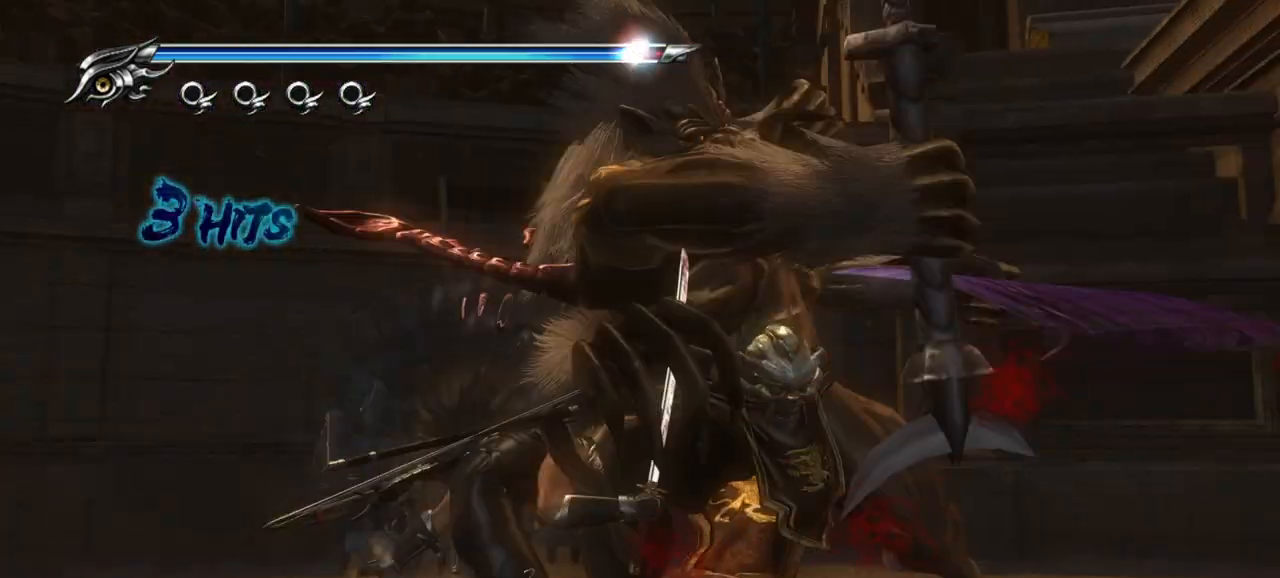
{"buttons": ["L1"], "left_stick": "center", "right_stick": "center", "events": [[83, "SQUARE", "up"], [167, "L1", "down"], [233, "TRIANGLE", "down"], [317, "TRIANGLE", "up"]]}
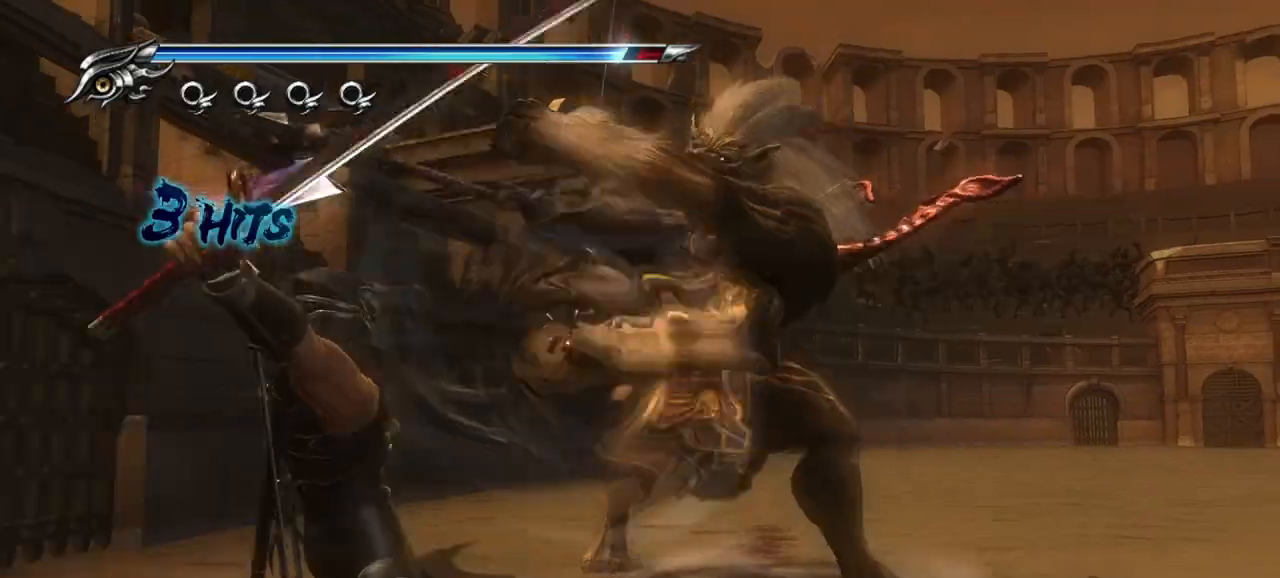
{"buttons": ["L1"], "left_stick": "up-right", "right_stick": "center", "events": [[283, "left_stick", "up-right"]]}
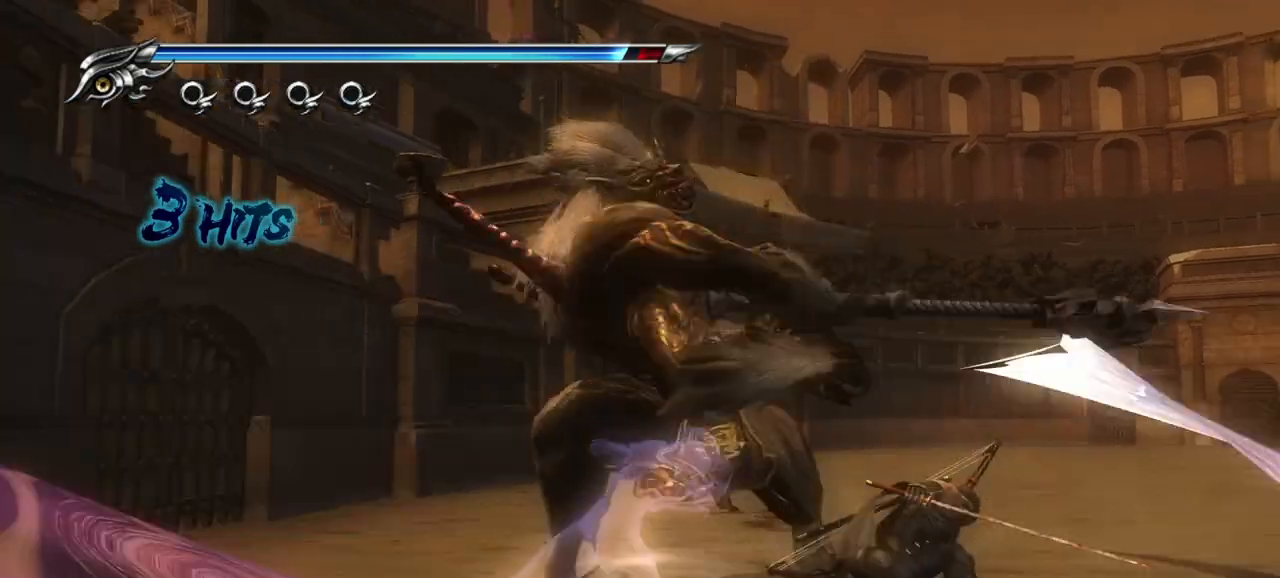
{"buttons": [], "left_stick": "center", "right_stick": "center", "events": [[100, "SQUARE", "down"], [150, "left_stick", "center"], [167, "SQUARE", "up"], [267, "L1", "up"], [267, "SQUARE", "down"], [350, "SQUARE", "up"], [367, "left_stick", "down-left"], [417, "SQUARE", "down"], [467, "SQUARE", "up"], [467, "left_stick", "center"]]}
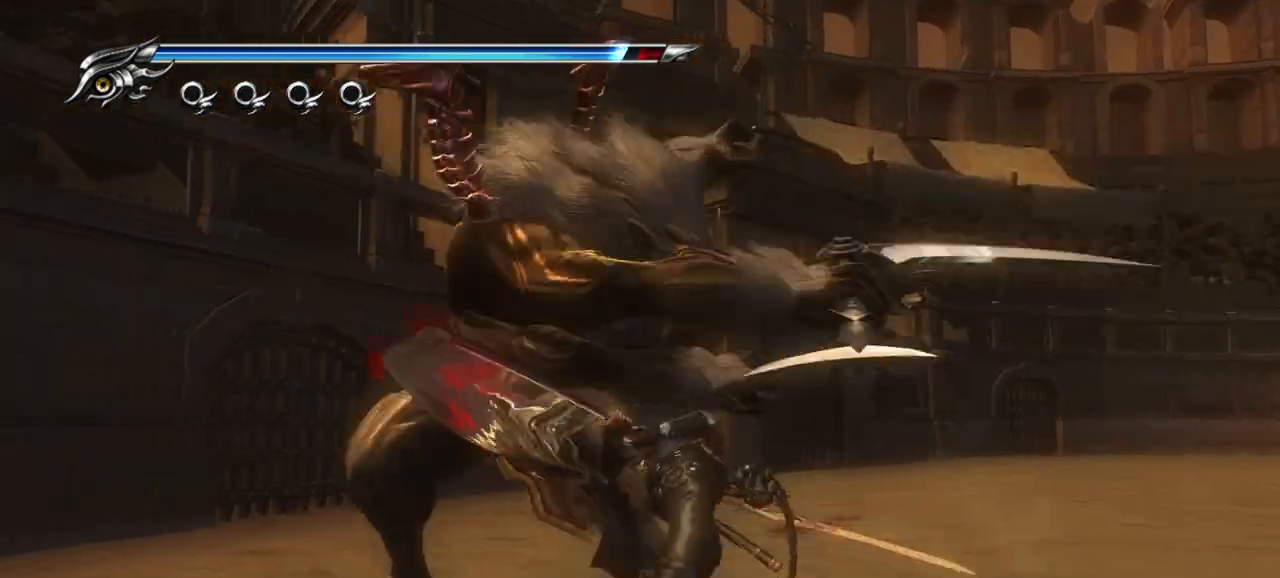
{"buttons": ["L1"], "left_stick": "center", "right_stick": "center", "events": [[83, "TRIANGLE", "down"], [167, "TRIANGLE", "up"], [217, "TRIANGLE", "down"], [300, "TRIANGLE", "up"], [350, "TRIANGLE", "down"], [433, "TRIANGLE", "up"], [467, "L1", "down"]]}
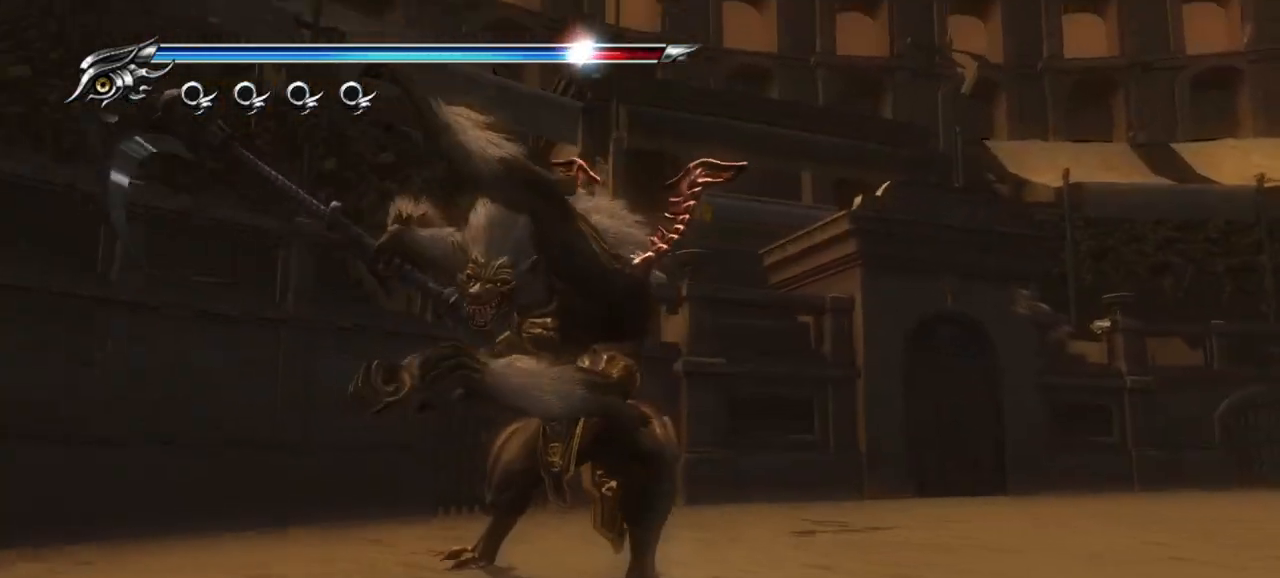
{"buttons": ["L1"], "left_stick": "center", "right_stick": "center", "events": []}
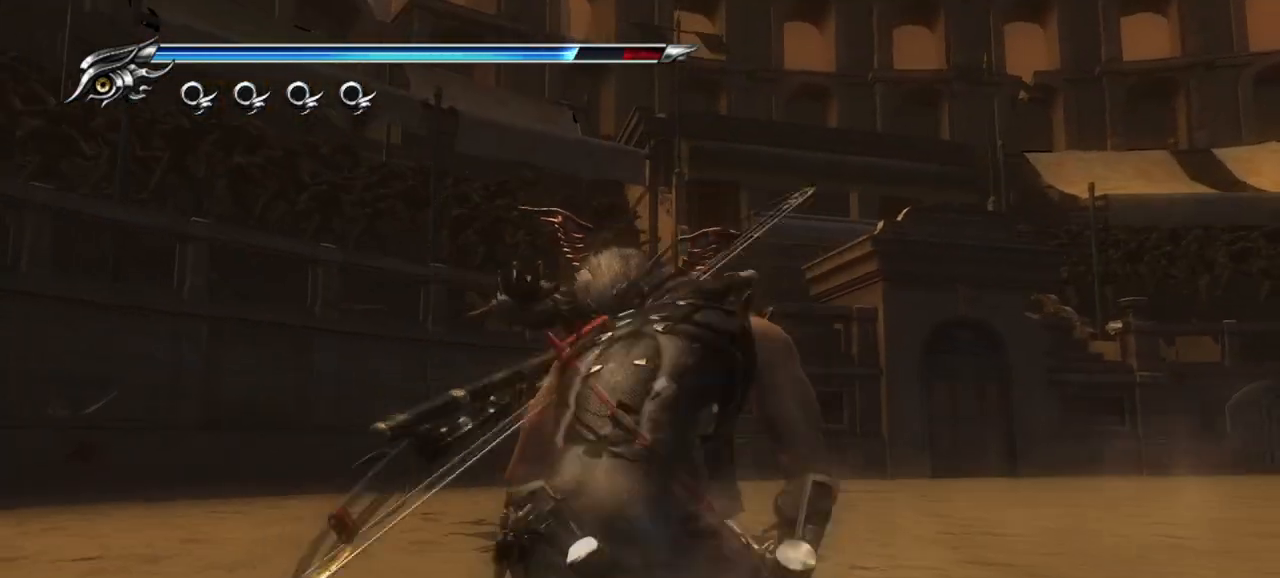
{"buttons": ["L1"], "left_stick": "center", "right_stick": "center", "events": []}